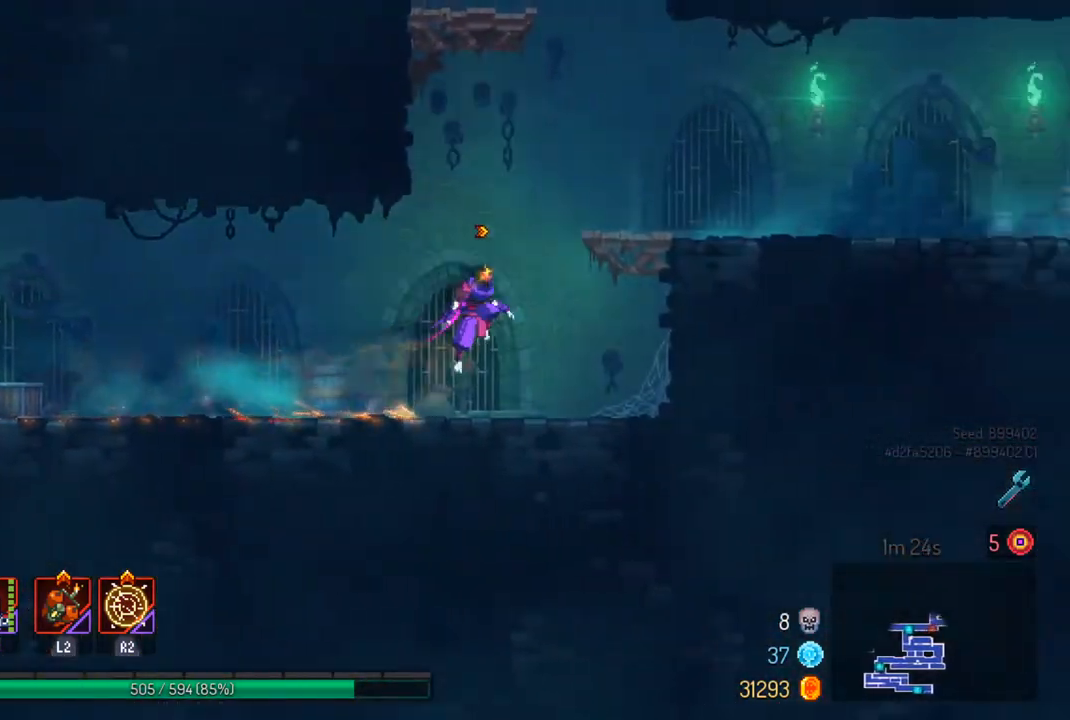
Gameplay with a controller (PlayStation layout); each line is a JSON object with the inputs held at the frame after it. "events" lists button and stick changes between this image and that frame as [ms after this image, input, new state], when the widget could be followed in between.
{"buttons": ["CROSS"], "left_stick": "center", "right_stick": "center", "events": [[100, "CROSS", "up"], [267, "left_stick", "center"], [433, "CROSS", "down"]]}
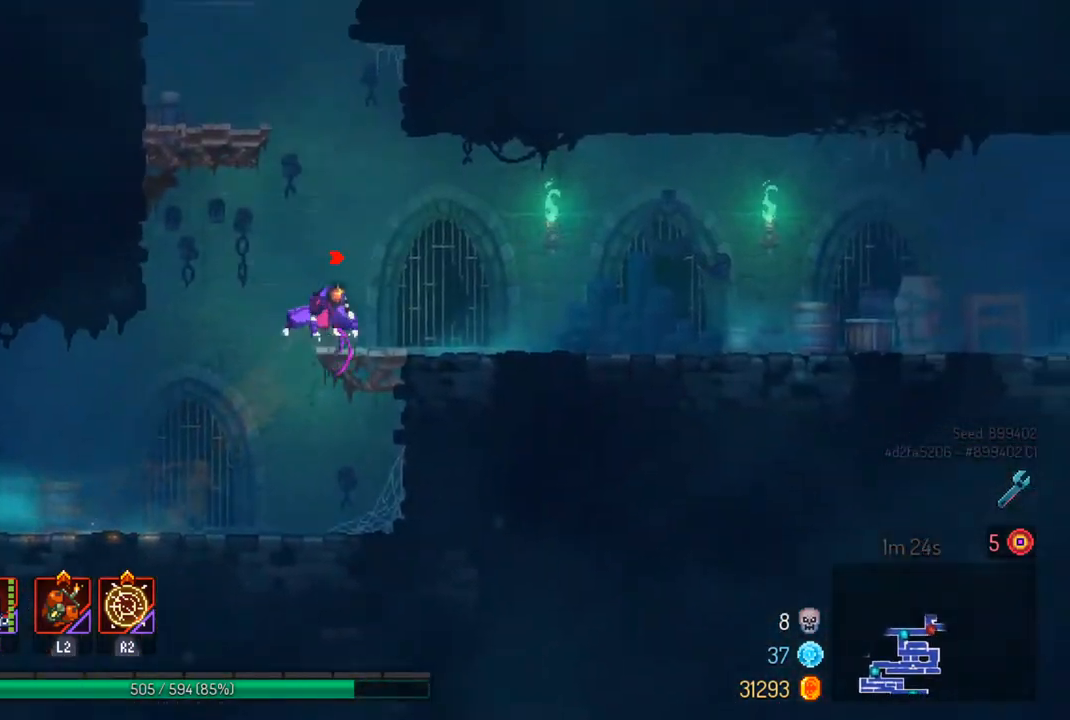
{"buttons": [], "left_stick": "left", "right_stick": "center", "events": [[67, "CROSS", "up"], [133, "CROSS", "down"], [200, "left_stick", "left"], [267, "CROSS", "up"]]}
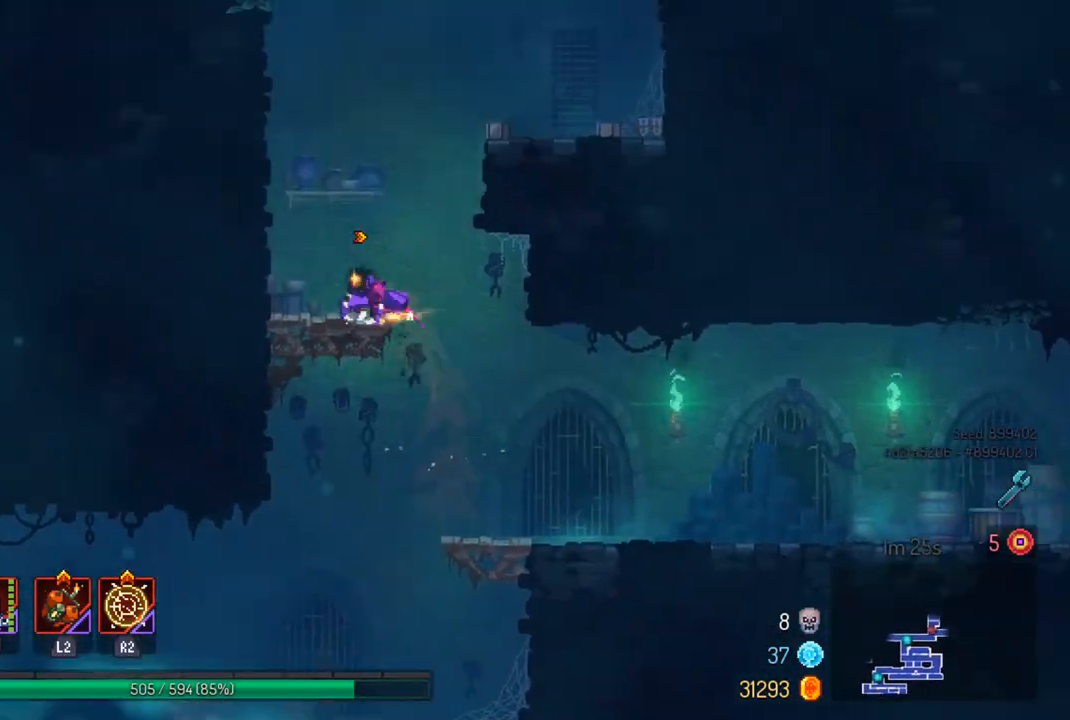
{"buttons": ["CROSS"], "left_stick": "right", "right_stick": "center", "events": [[100, "CROSS", "down"], [200, "CROSS", "up"], [300, "left_stick", "center"], [400, "left_stick", "right"], [500, "CROSS", "down"]]}
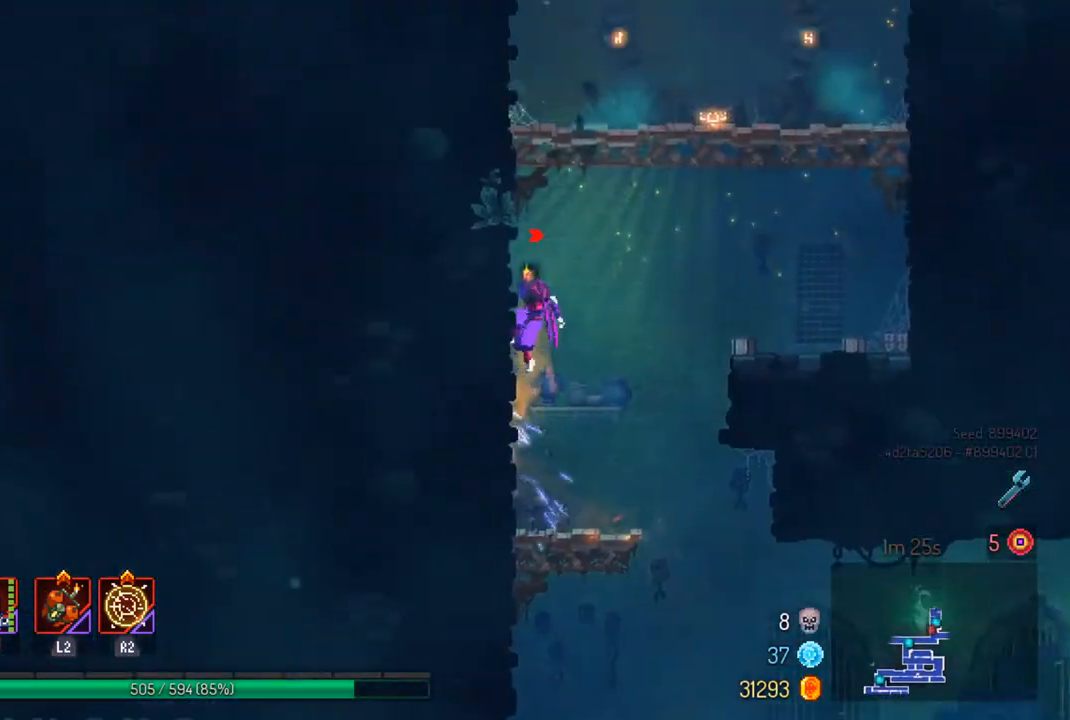
{"buttons": [], "left_stick": "left", "right_stick": "center", "events": [[167, "CROSS", "up"], [267, "CROSS", "down"], [300, "left_stick", "left"], [367, "CROSS", "up"]]}
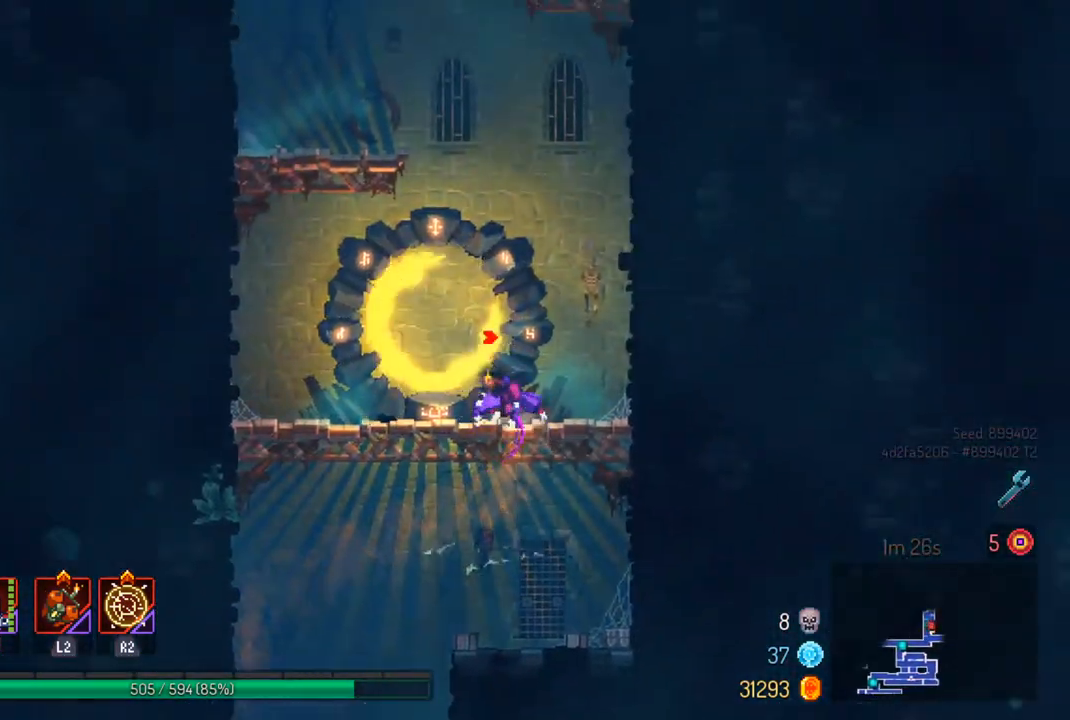
{"buttons": [], "left_stick": "center", "right_stick": "down", "events": [[33, "left_stick", "center"], [367, "right_stick", "down"]]}
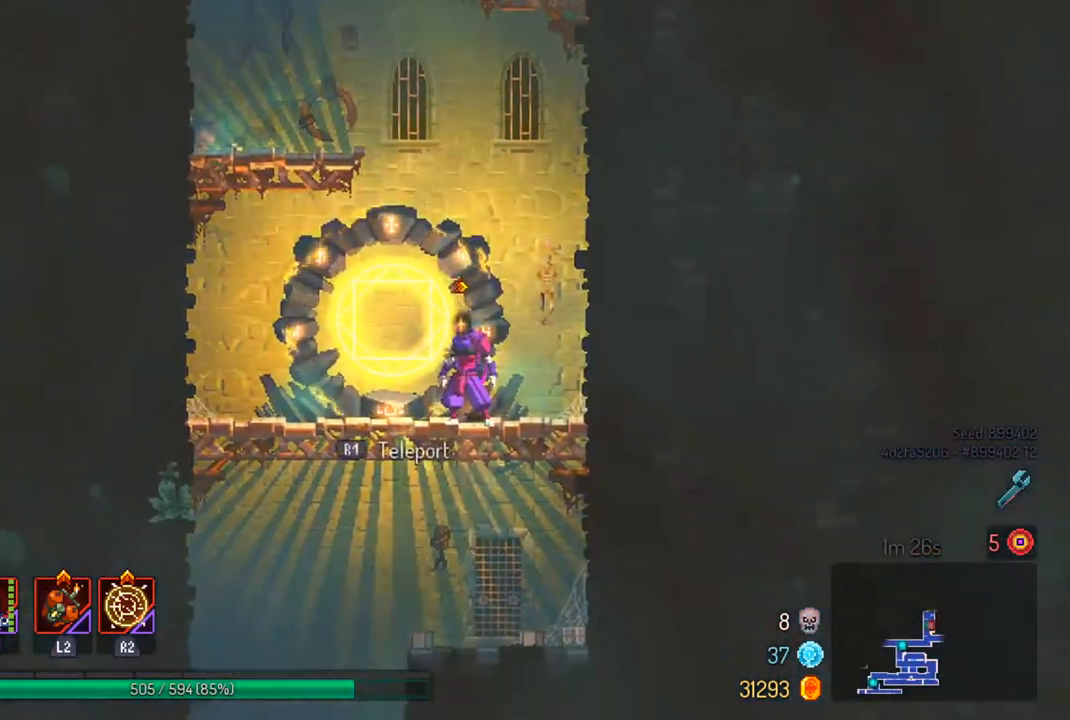
{"buttons": ["CROSS"], "left_stick": "right", "right_stick": "center", "events": [[33, "right_stick", "center"], [133, "left_stick", "right"], [233, "CROSS", "down"], [333, "CROSS", "up"], [433, "CROSS", "down"]]}
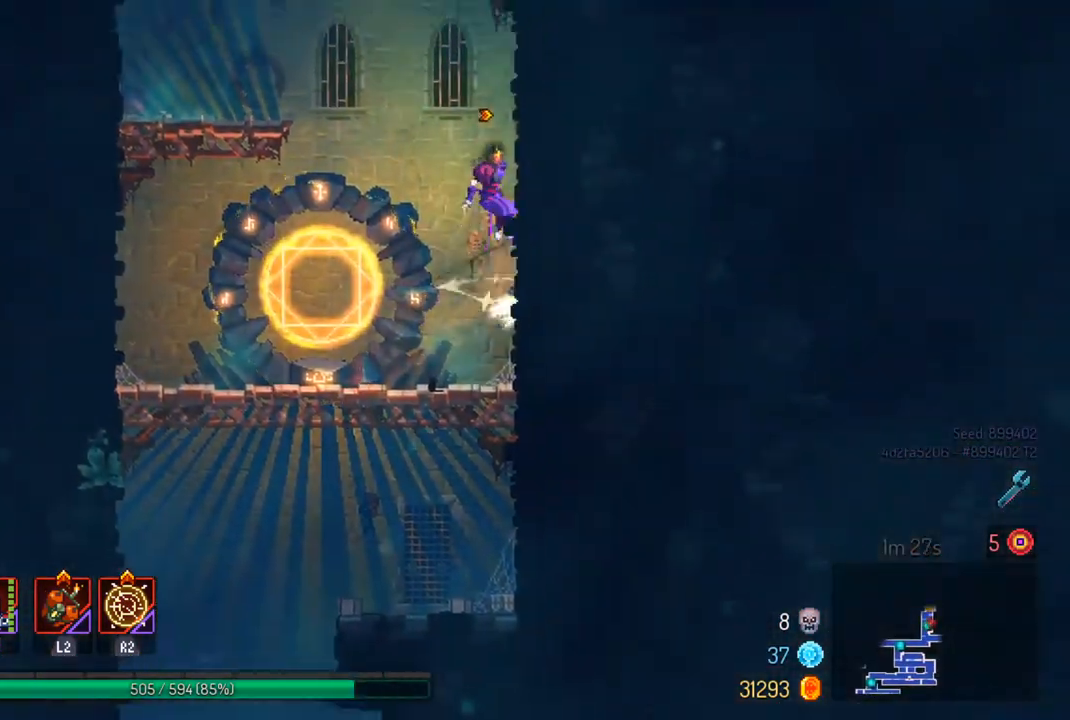
{"buttons": [], "left_stick": "right", "right_stick": "center", "events": [[33, "CROSS", "up"], [233, "SQUARE", "down"], [267, "CROSS", "down"], [333, "SQUARE", "up"], [400, "CROSS", "up"]]}
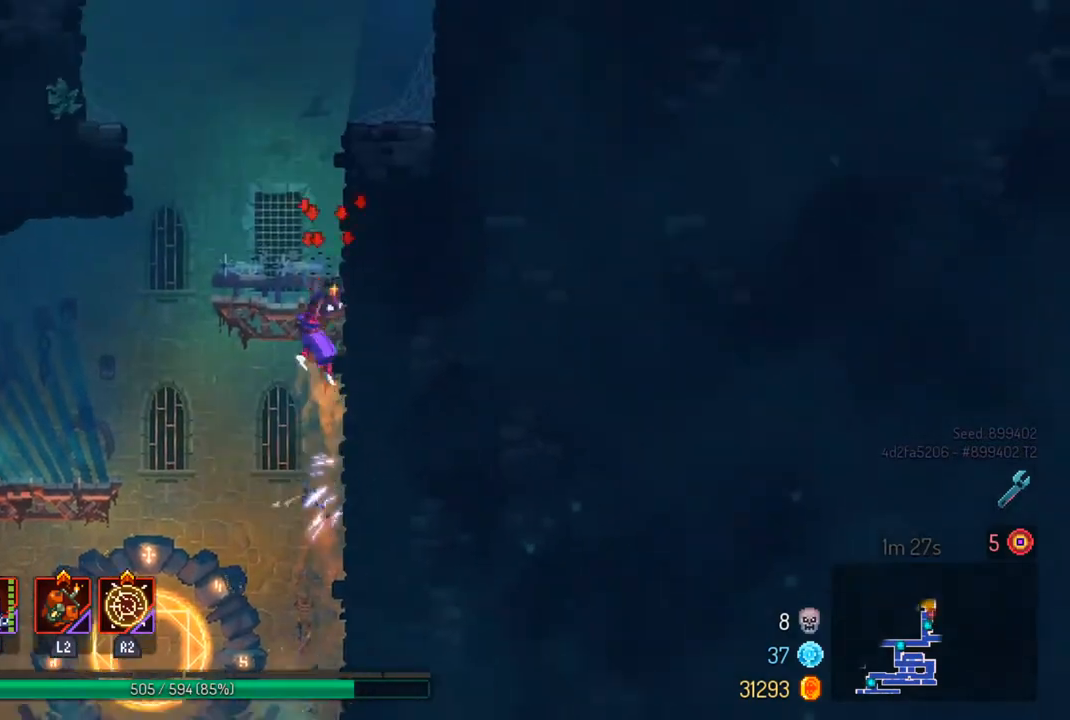
{"buttons": [], "left_stick": "center", "right_stick": "center", "events": [[67, "left_stick", "center"], [233, "left_stick", "right"], [267, "CROSS", "down"], [400, "CROSS", "up"], [500, "left_stick", "center"]]}
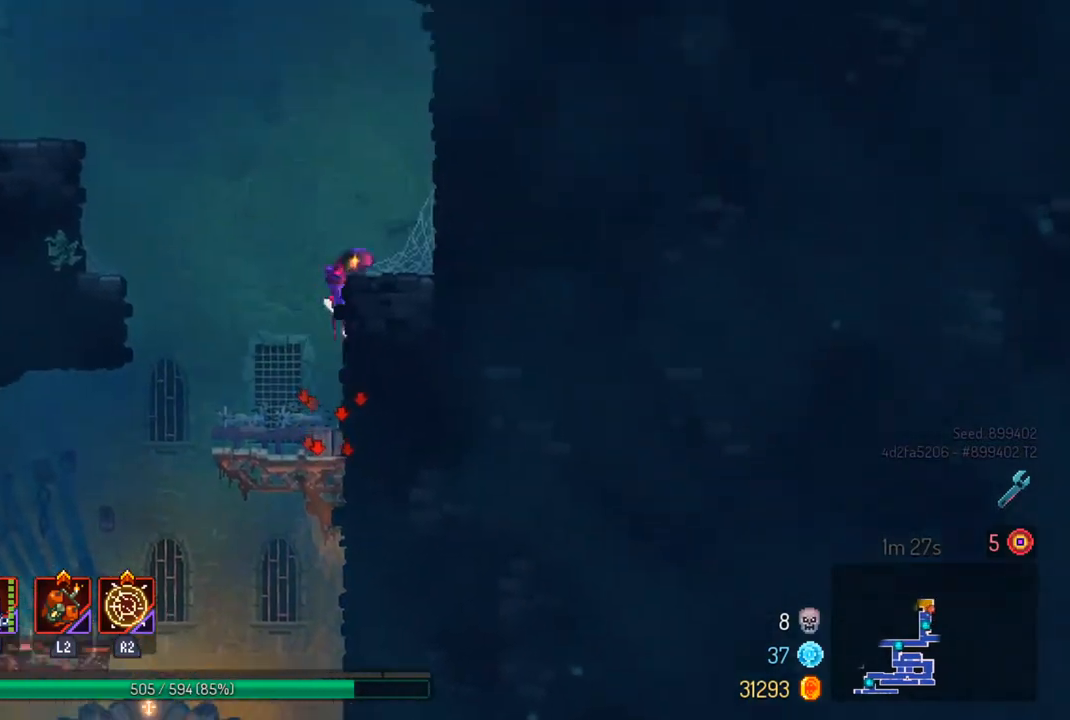
{"buttons": ["CROSS"], "left_stick": "left", "right_stick": "center", "events": [[200, "left_stick", "left"], [233, "CROSS", "down"], [333, "CROSS", "up"], [433, "CROSS", "down"]]}
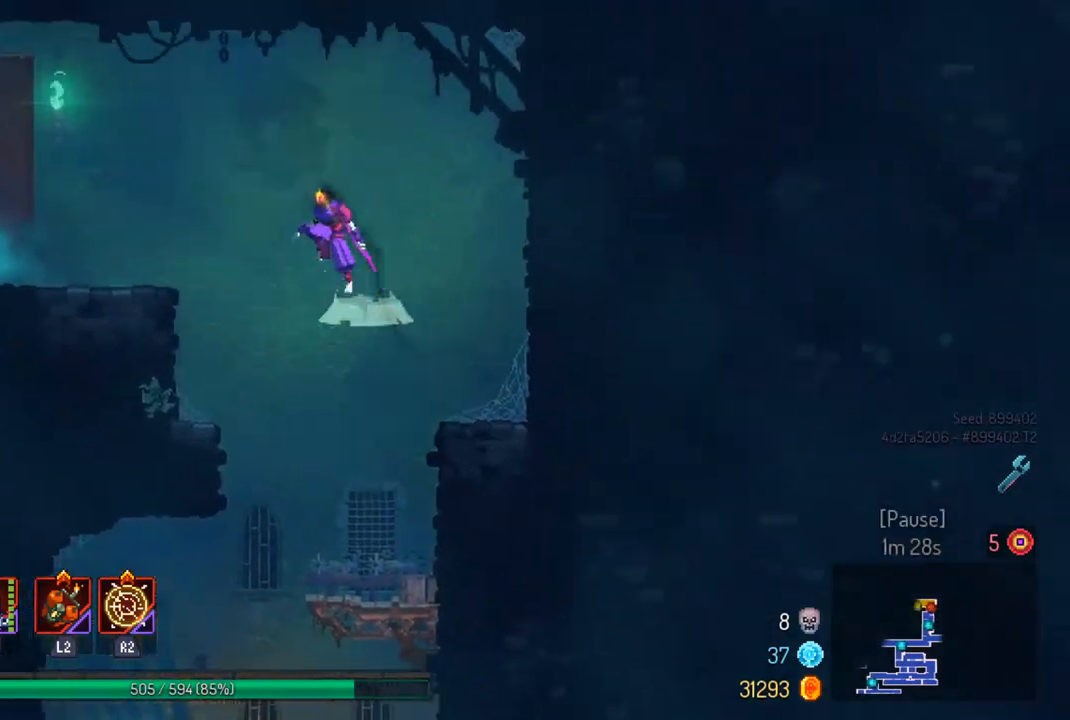
{"buttons": [], "left_stick": "left", "right_stick": "center", "events": [[67, "CROSS", "up"]]}
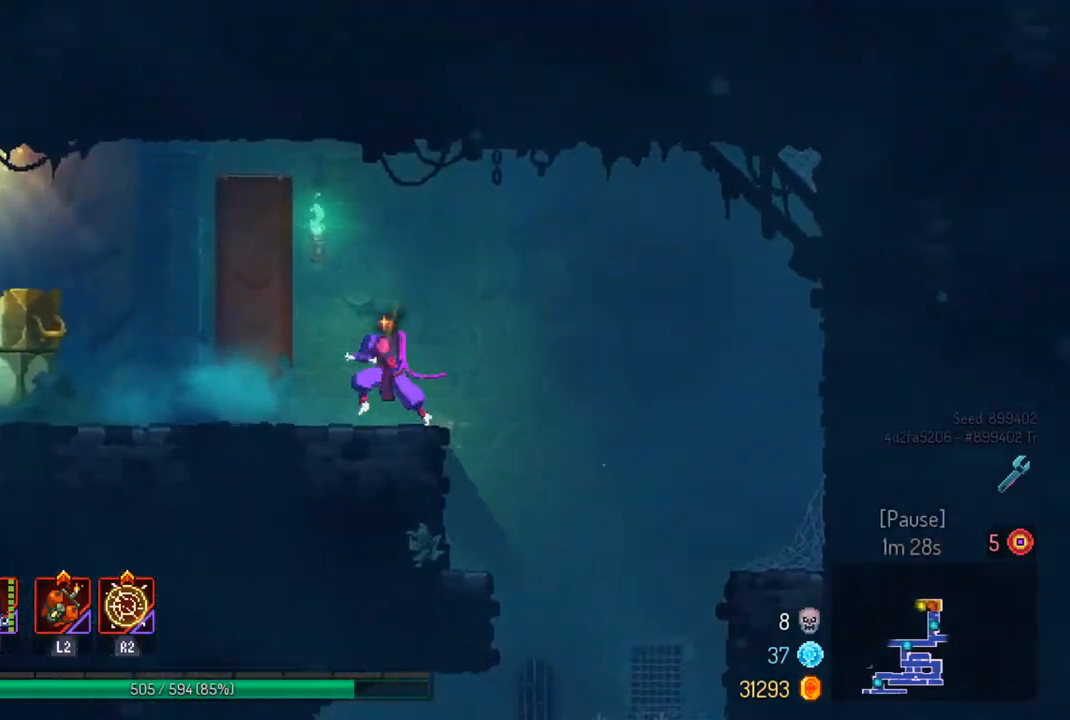
{"buttons": [], "left_stick": "left", "right_stick": "center", "events": [[33, "CIRCLE", "down"], [200, "CIRCLE", "up"]]}
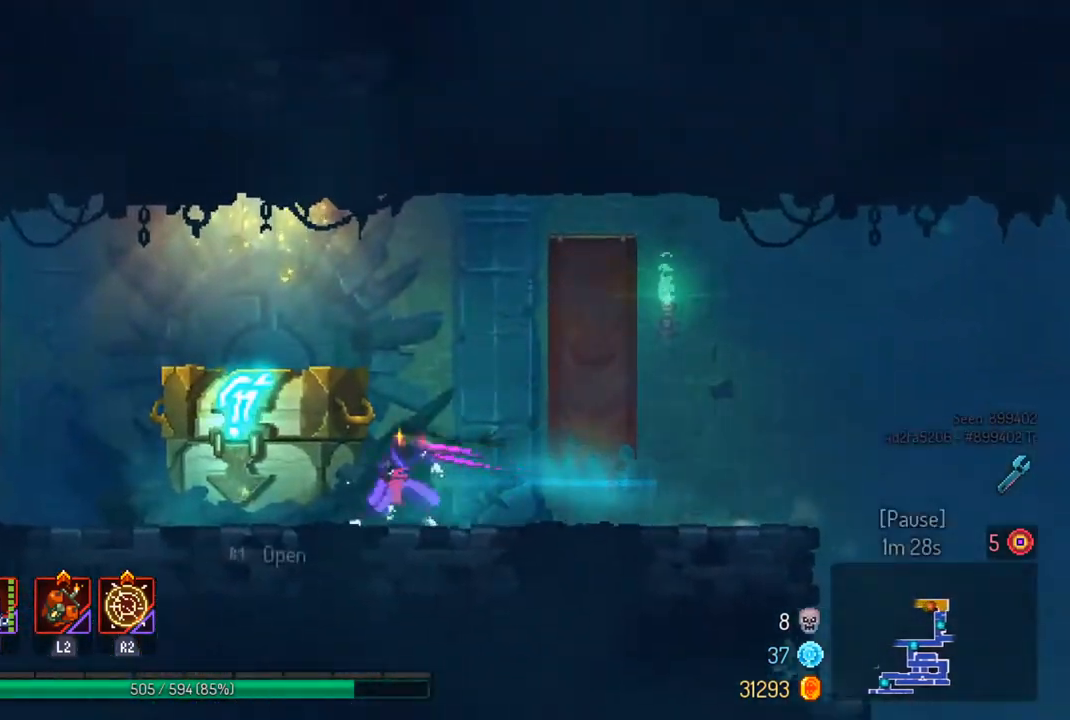
{"buttons": [], "left_stick": "center", "right_stick": "center", "events": [[133, "R1", "down"], [167, "left_stick", "center"], [233, "R1", "up"]]}
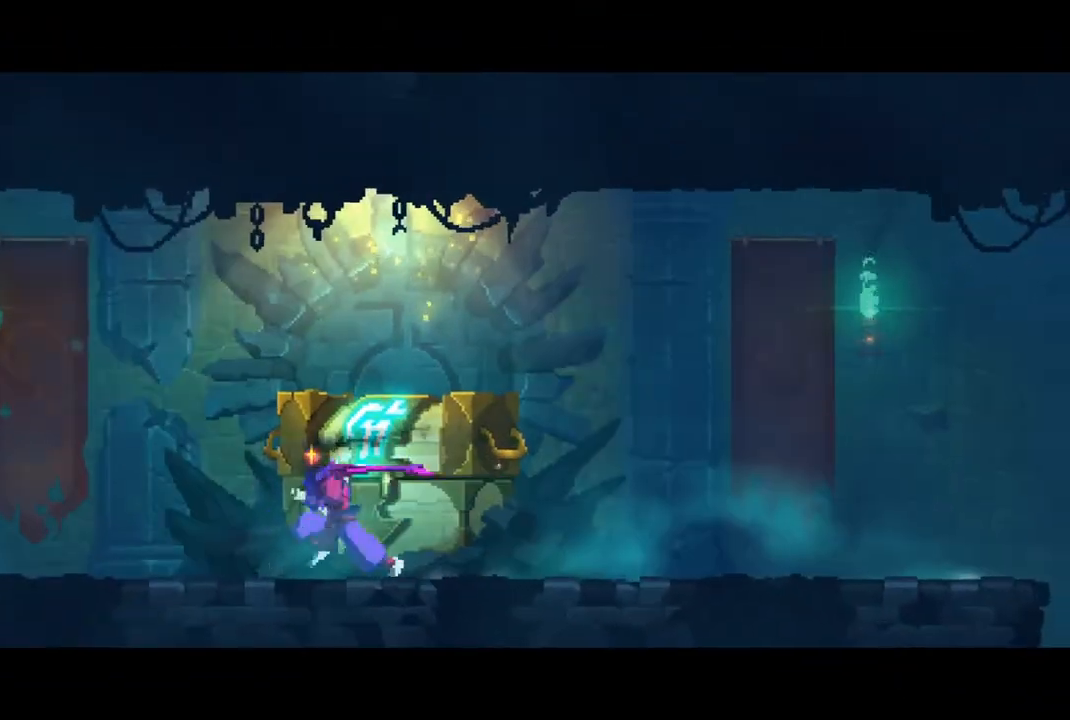
{"buttons": [], "left_stick": "center", "right_stick": "center", "events": []}
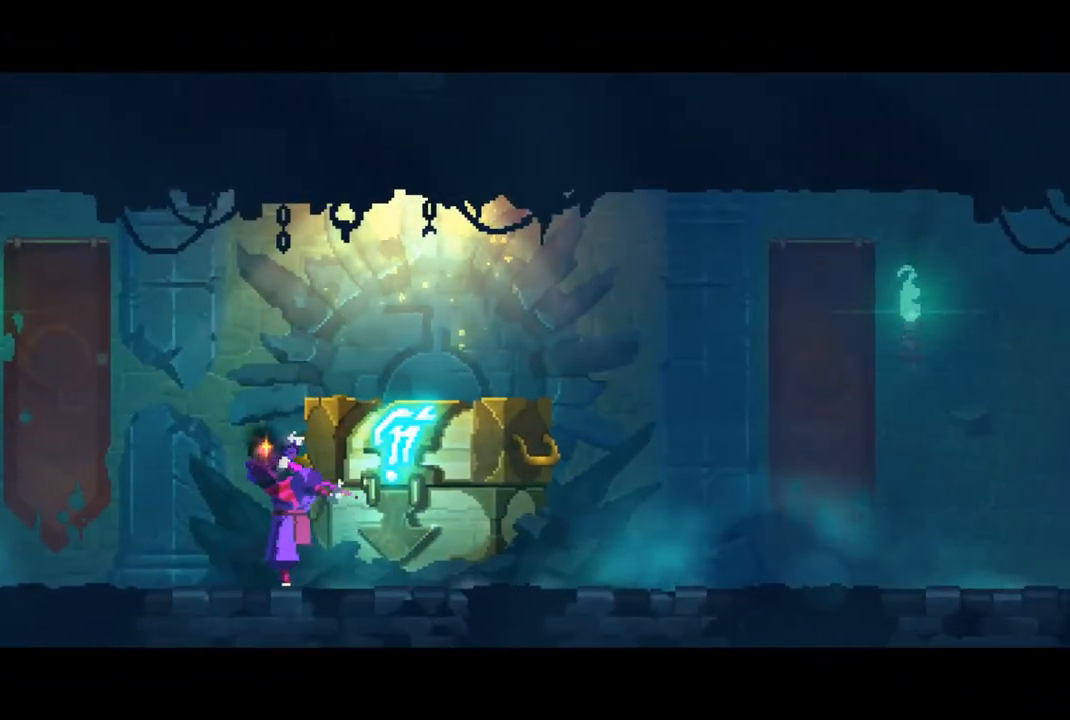
{"buttons": [], "left_stick": "center", "right_stick": "center", "events": []}
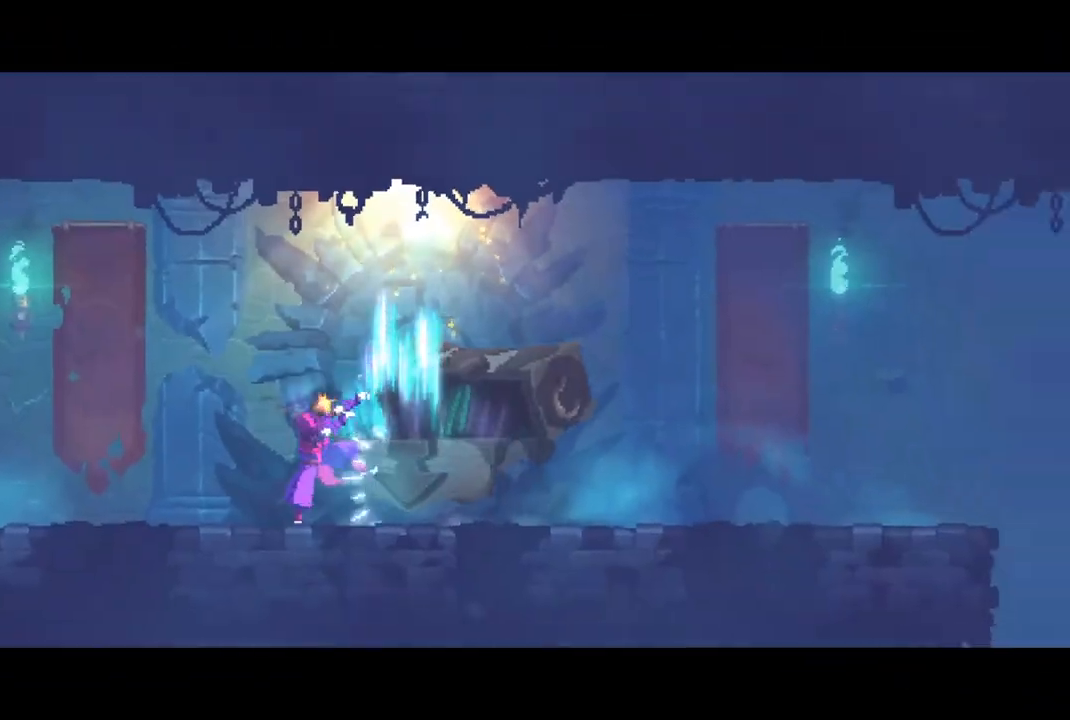
{"buttons": [], "left_stick": "center", "right_stick": "center", "events": []}
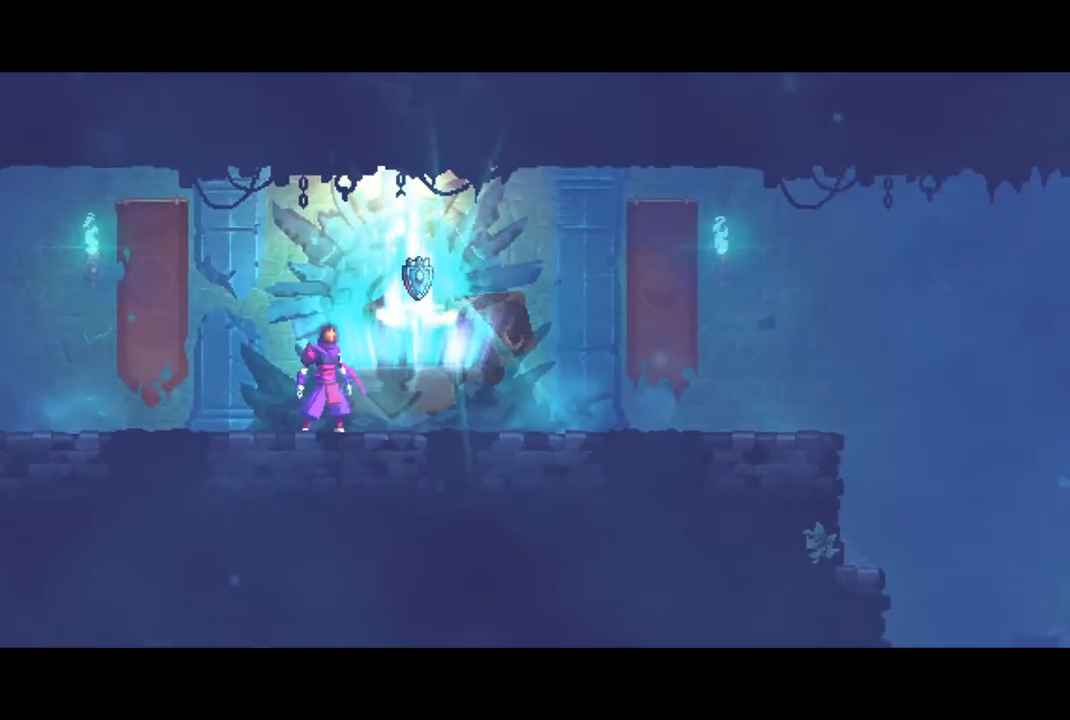
{"buttons": [], "left_stick": "right", "right_stick": "center", "events": [[333, "left_stick", "right"]]}
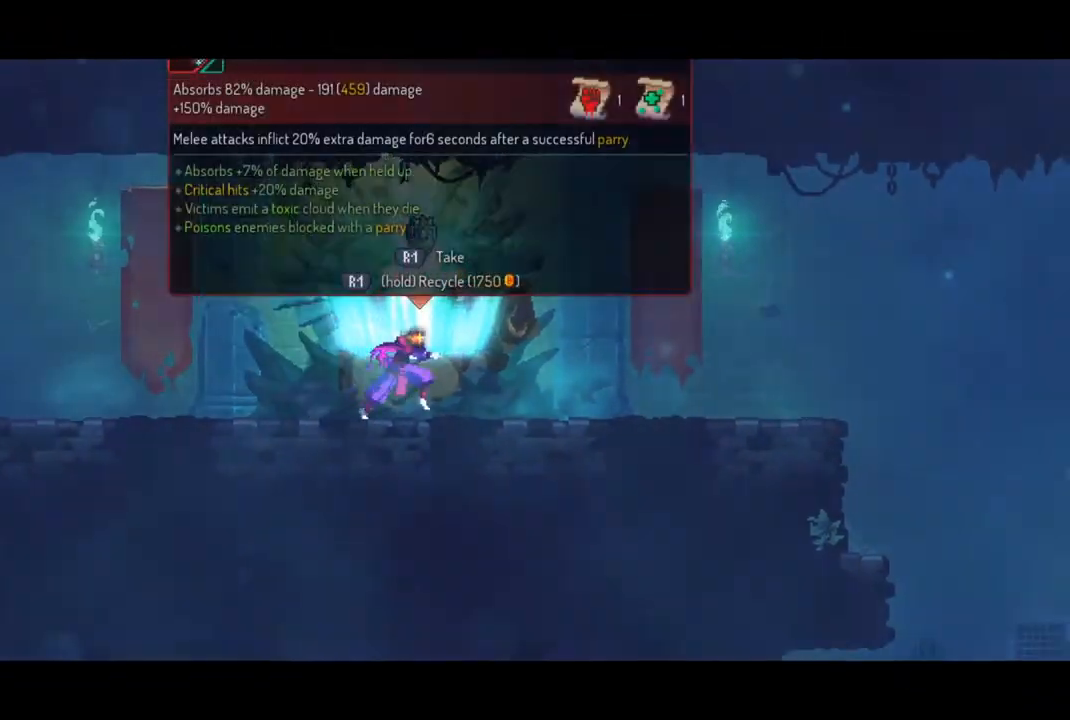
{"buttons": ["R1"], "left_stick": "center", "right_stick": "center", "events": [[33, "left_stick", "center"], [100, "R1", "down"]]}
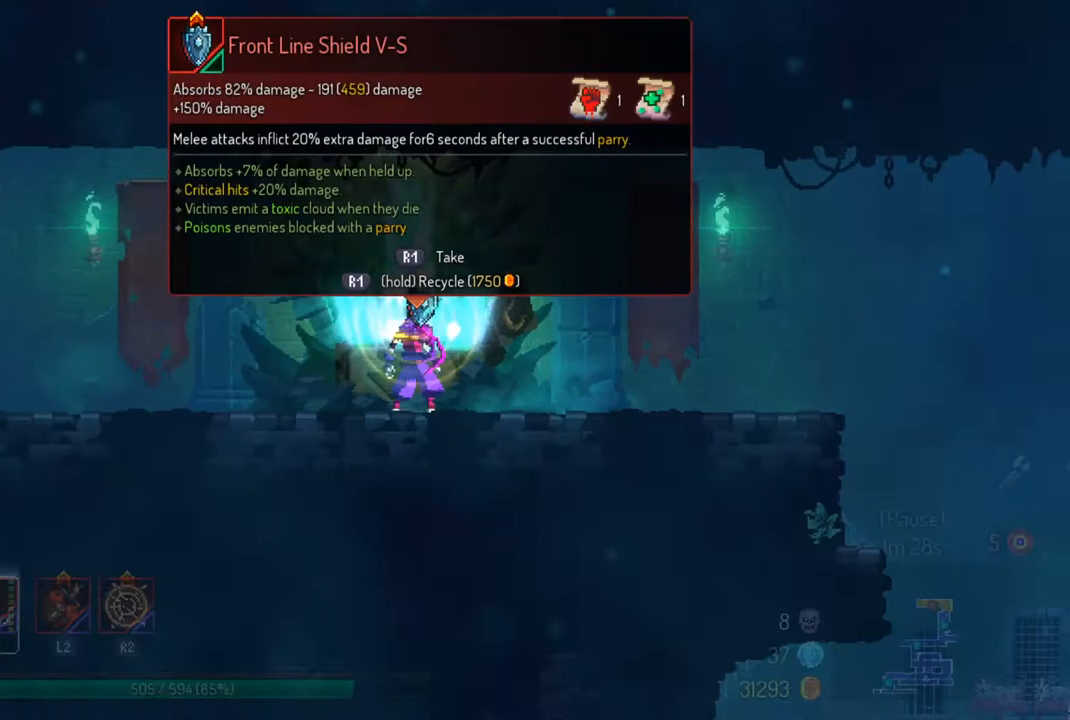
{"buttons": [], "left_stick": "right", "right_stick": "center", "events": [[400, "R1", "up"], [400, "left_stick", "right"]]}
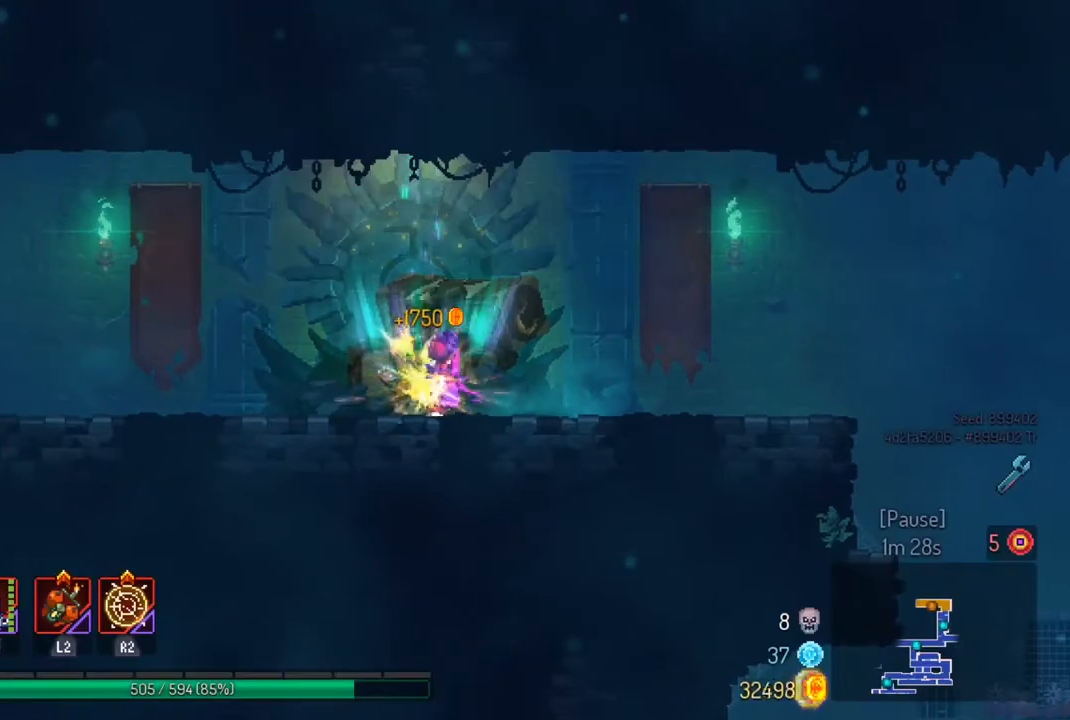
{"buttons": [], "left_stick": "right", "right_stick": "down", "events": [[133, "CIRCLE", "down"], [267, "CIRCLE", "up"], [400, "right_stick", "down"]]}
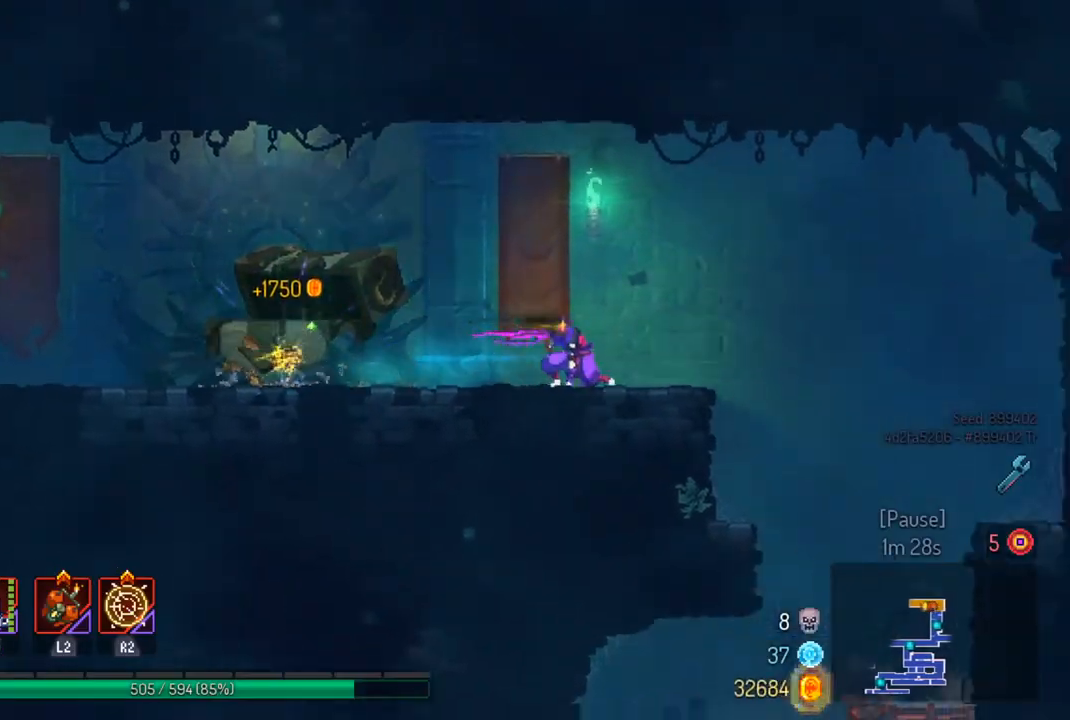
{"buttons": [], "left_stick": "down", "right_stick": "center", "events": [[433, "right_stick", "center"], [467, "left_stick", "down"]]}
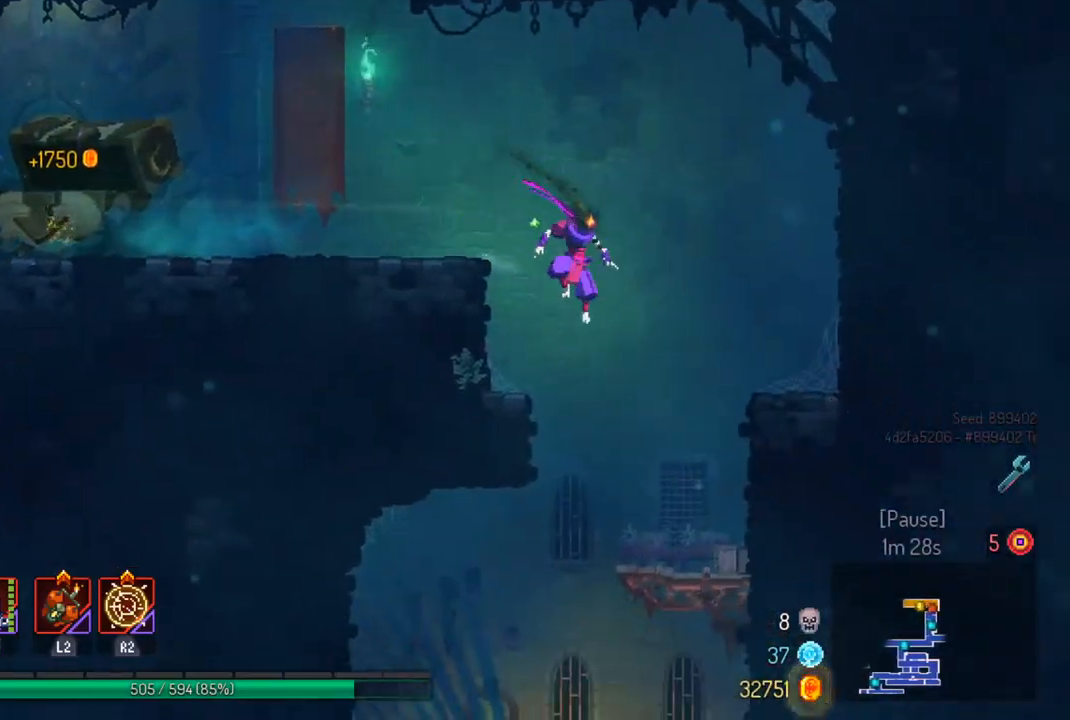
{"buttons": [], "left_stick": "center", "right_stick": "center", "events": [[33, "CROSS", "down"], [200, "CROSS", "up"], [300, "left_stick", "center"]]}
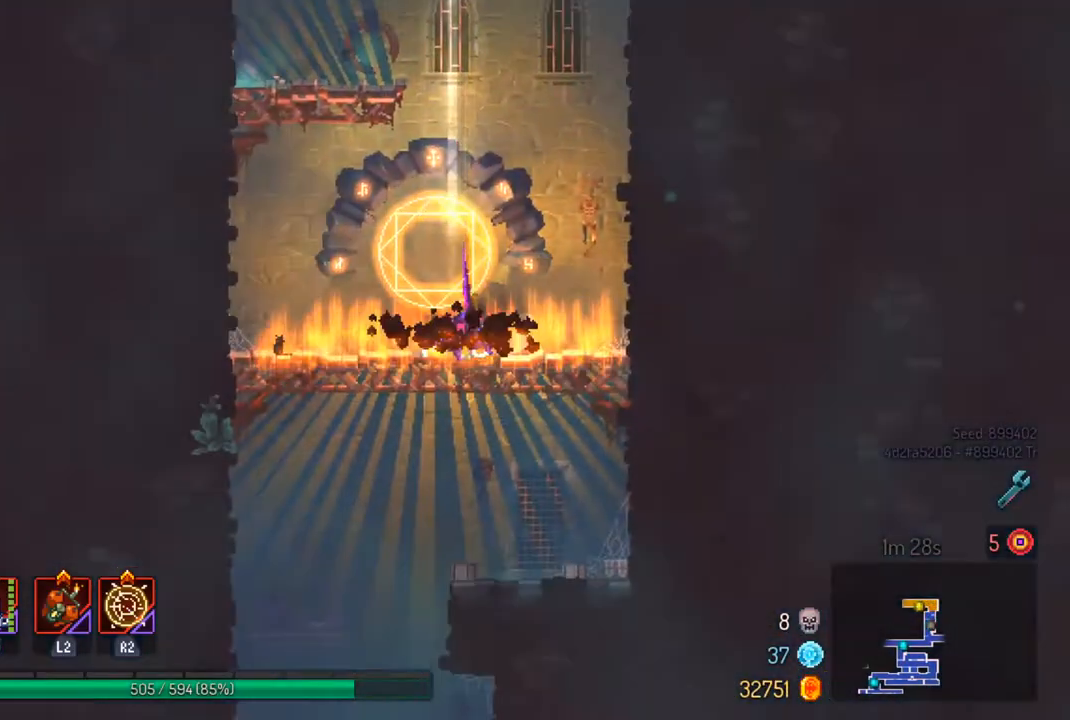
{"buttons": [], "left_stick": "left", "right_stick": "center", "events": [[200, "left_stick", "down-right"], [267, "left_stick", "down"], [333, "CROSS", "down"], [400, "left_stick", "left"], [467, "CROSS", "up"]]}
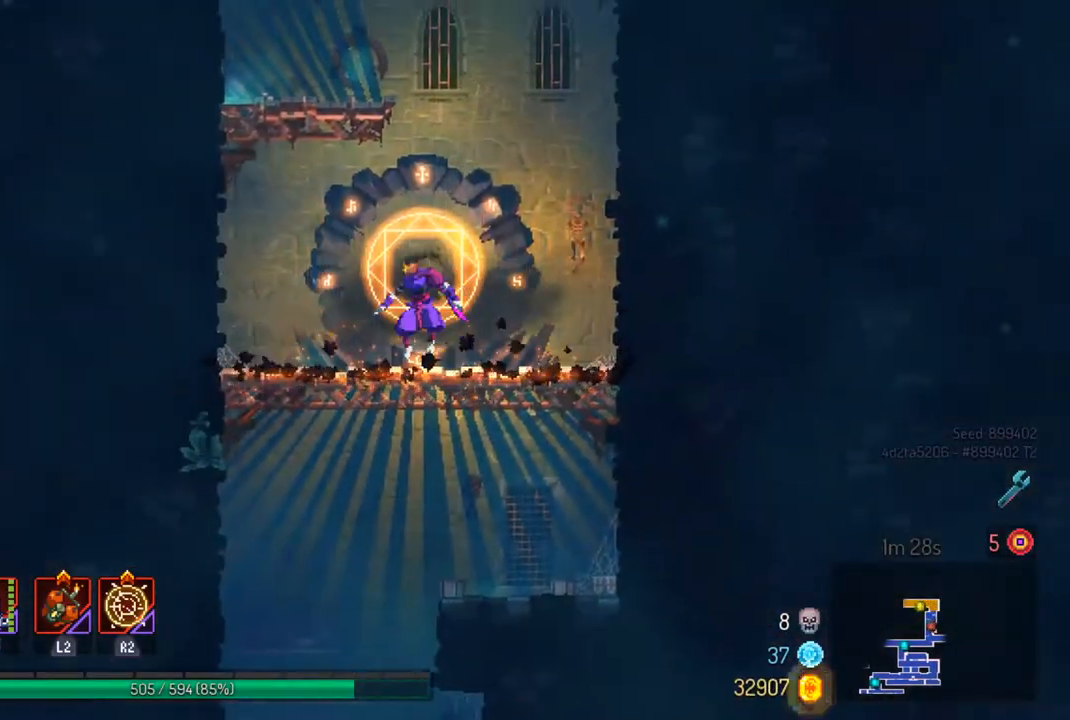
{"buttons": [], "left_stick": "center", "right_stick": "center", "events": [[33, "left_stick", "down"], [133, "CROSS", "down"], [300, "CROSS", "up"], [300, "left_stick", "down-right"], [500, "left_stick", "center"]]}
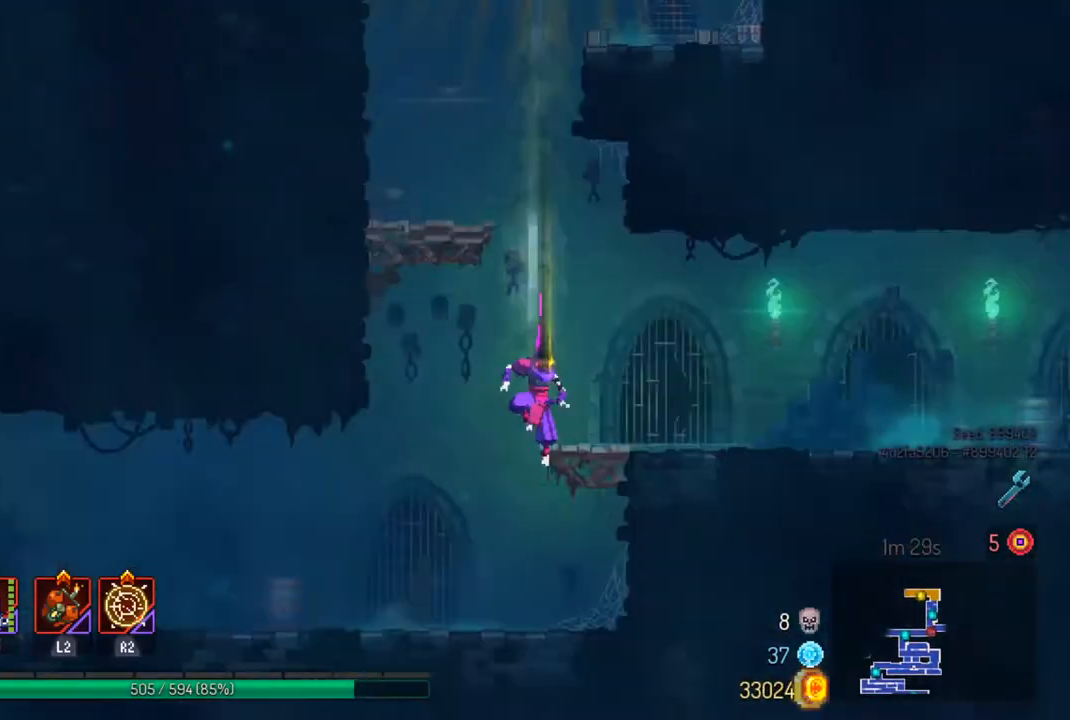
{"buttons": [], "left_stick": "right", "right_stick": "center", "events": [[400, "left_stick", "right"]]}
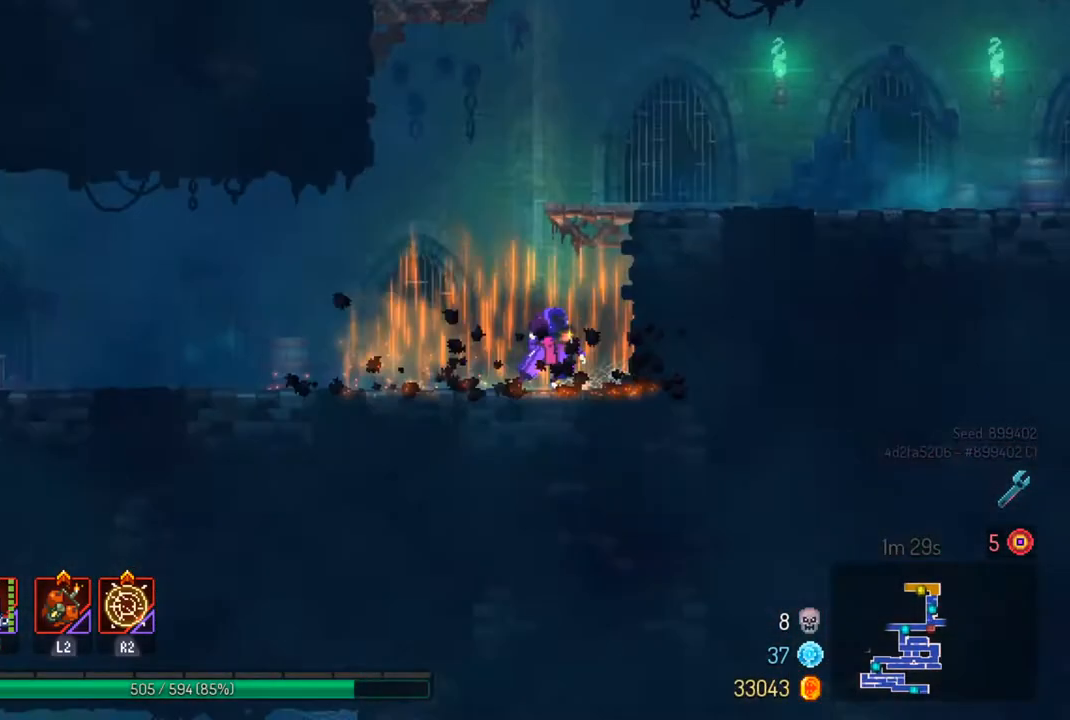
{"buttons": ["CIRCLE"], "left_stick": "right", "right_stick": "center", "events": [[33, "CROSS", "down"], [133, "CROSS", "up"], [433, "CIRCLE", "down"]]}
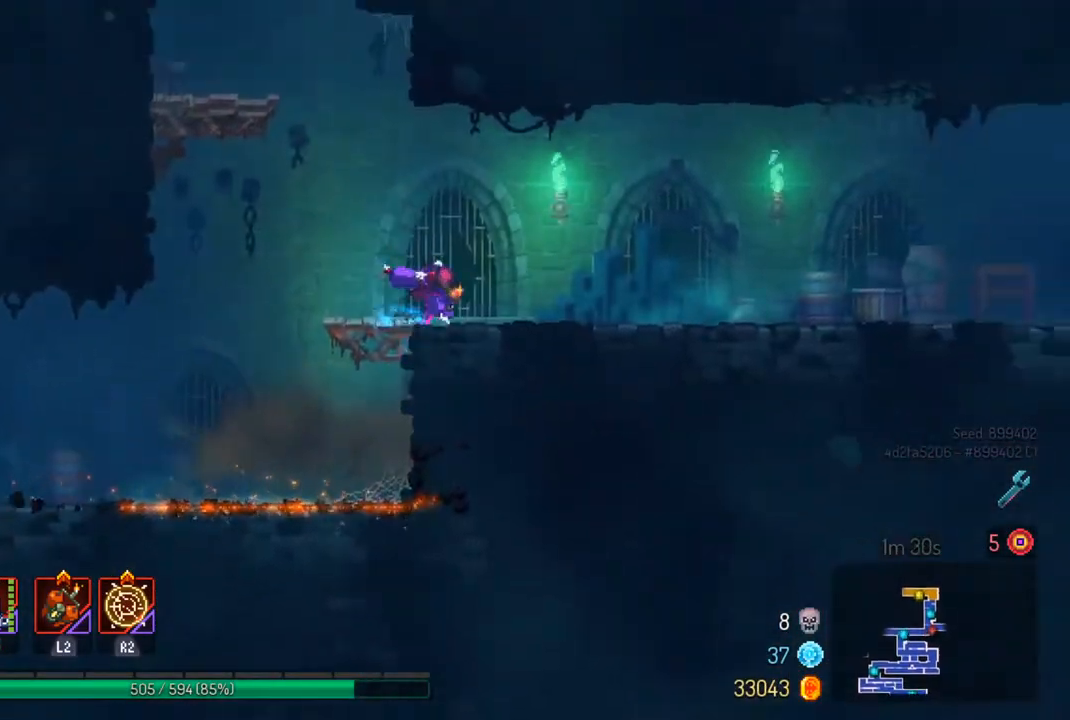
{"buttons": [], "left_stick": "right", "right_stick": "center", "events": [[33, "CIRCLE", "up"]]}
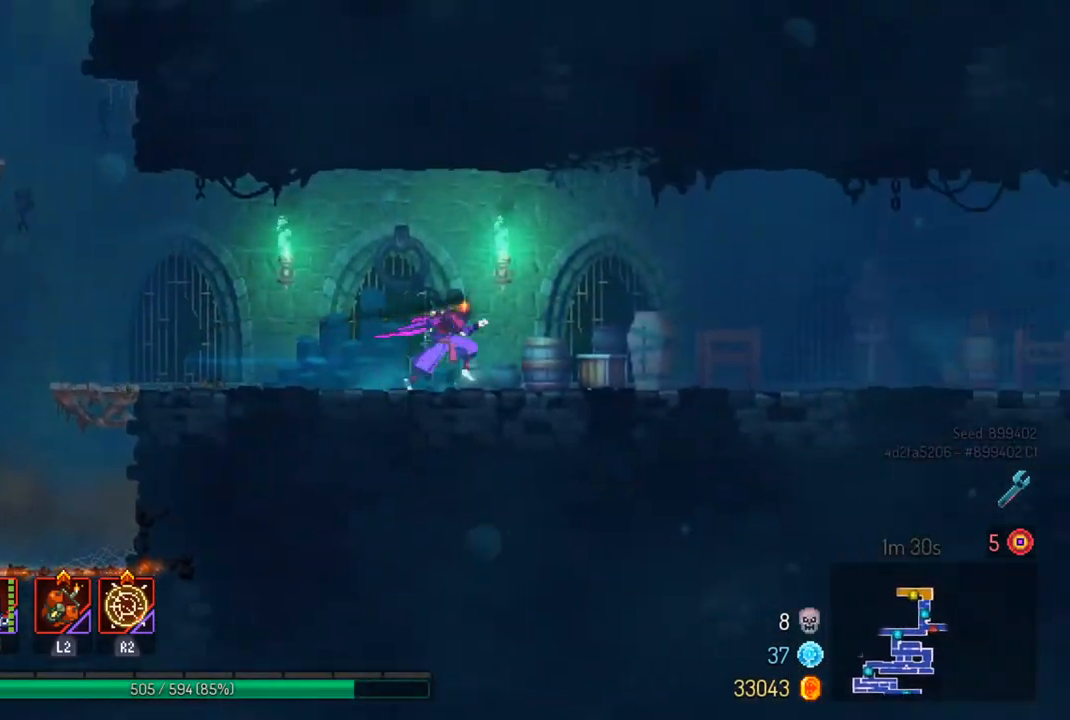
{"buttons": [], "left_stick": "right", "right_stick": "center", "events": [[300, "CIRCLE", "down"], [433, "CIRCLE", "up"]]}
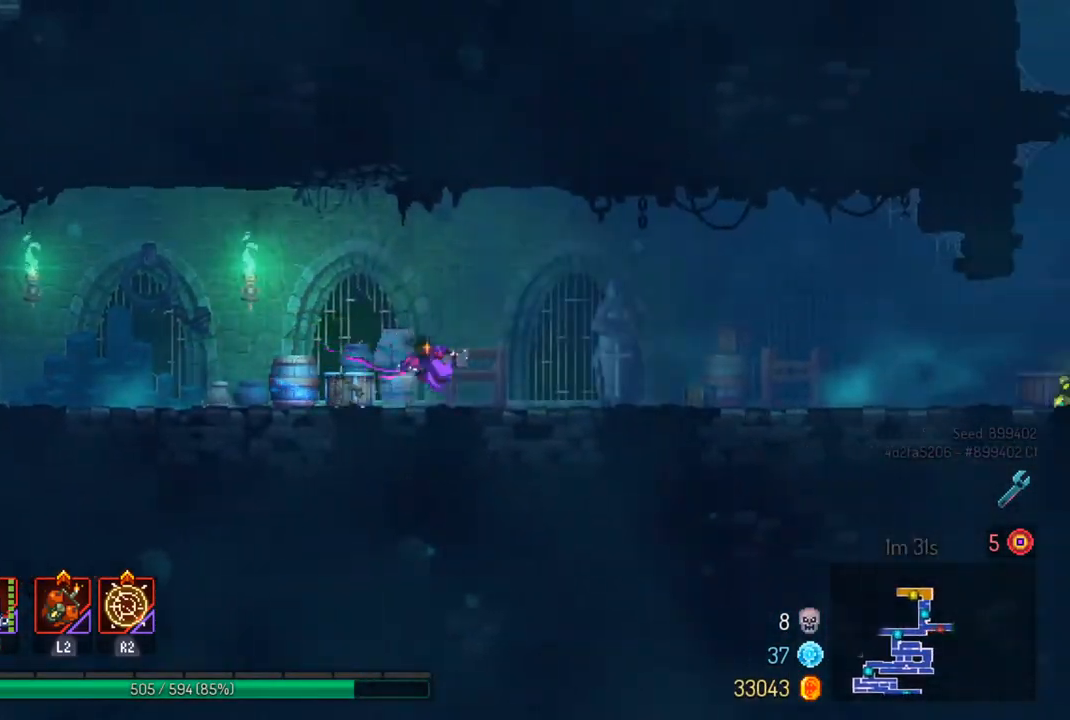
{"buttons": [], "left_stick": "right", "right_stick": "center", "events": []}
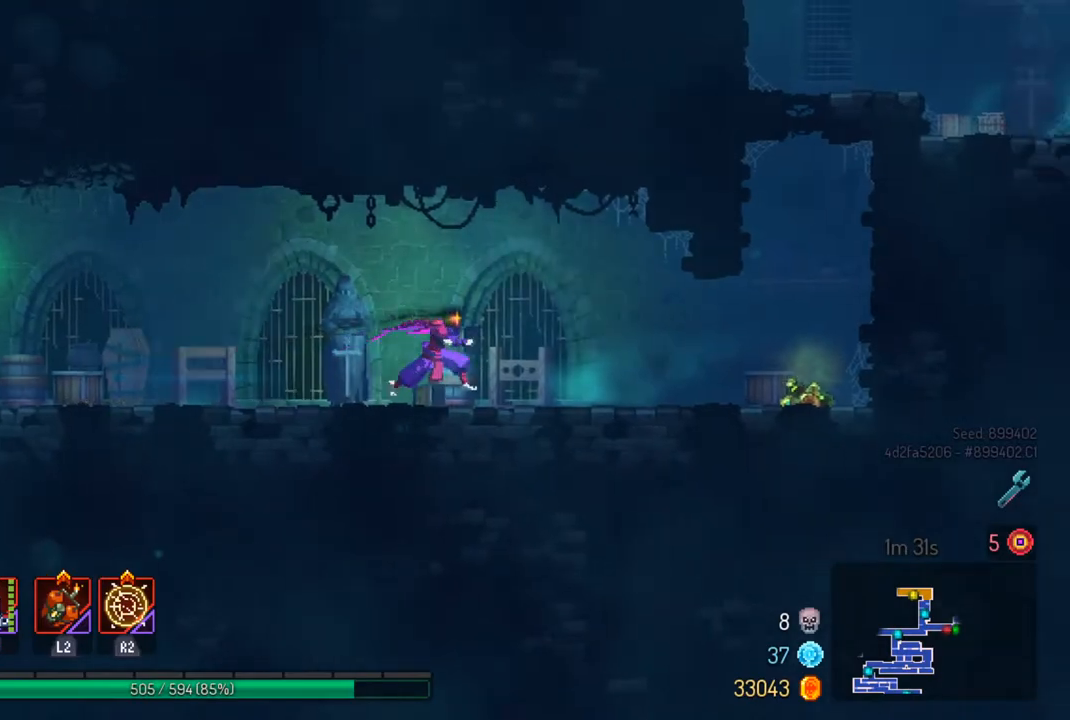
{"buttons": [], "left_stick": "right", "right_stick": "center", "events": [[233, "CIRCLE", "down"], [367, "CIRCLE", "up"]]}
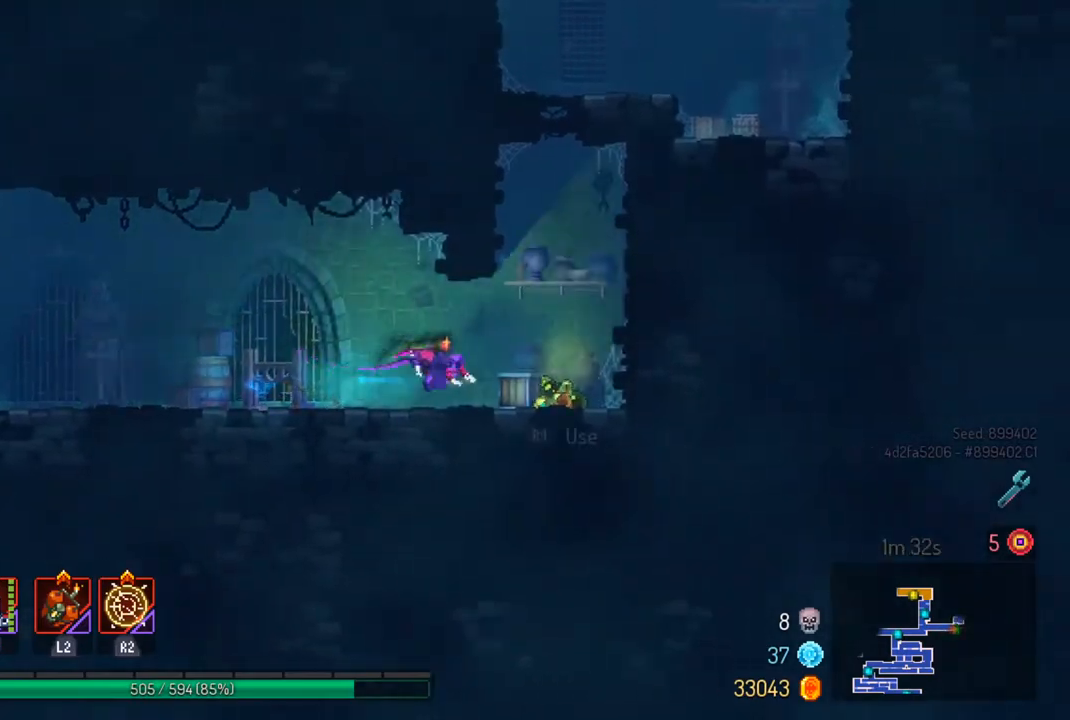
{"buttons": ["CROSS"], "left_stick": "center", "right_stick": "center", "events": [[133, "R1", "down"], [200, "R1", "up"], [200, "left_stick", "center"], [300, "CROSS", "down"], [400, "CROSS", "up"], [467, "CROSS", "down"]]}